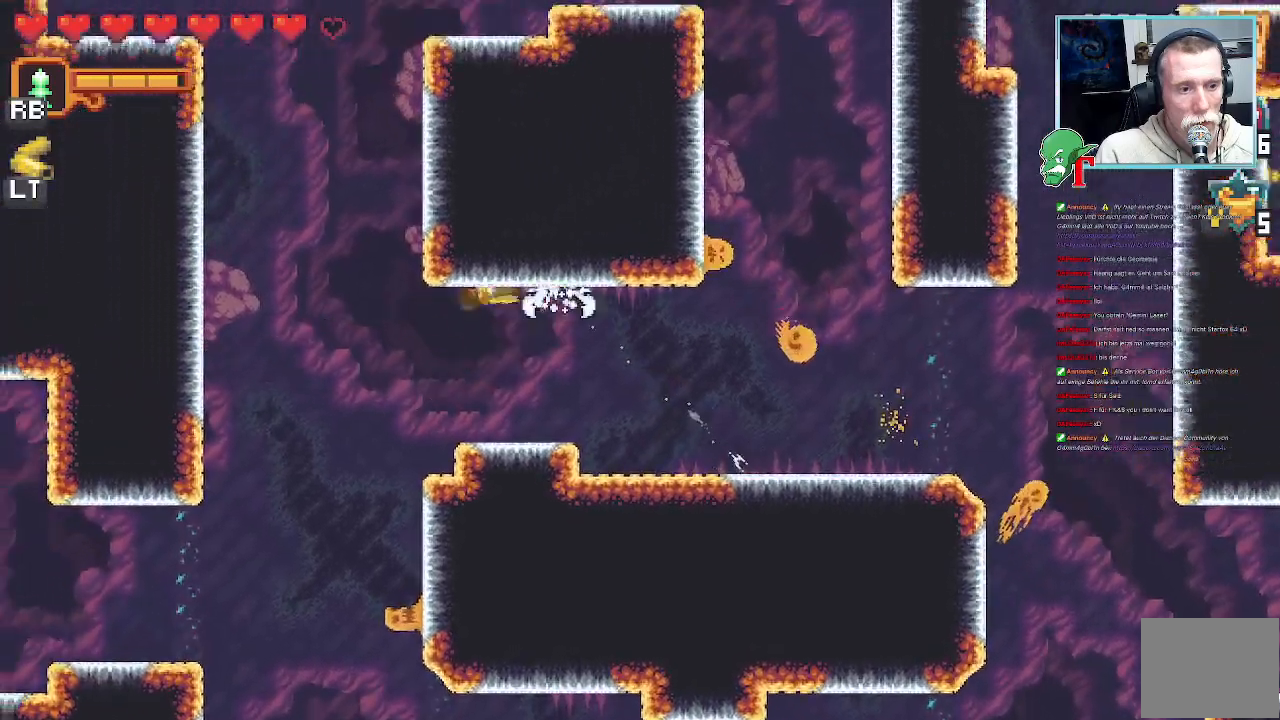
Gameplay with a controller (PlayStation layout); each line is a JSON object with the inputs held at the frame after it. "events" lists button and stick changes between this image and that frame as [ms after this image, input, new state], when the widget could be followed in between.
{"buttons": [], "left_stick": "down-left", "right_stick": "center", "events": [[201, "CROSS", "up"], [353, "left_stick", "down-left"]]}
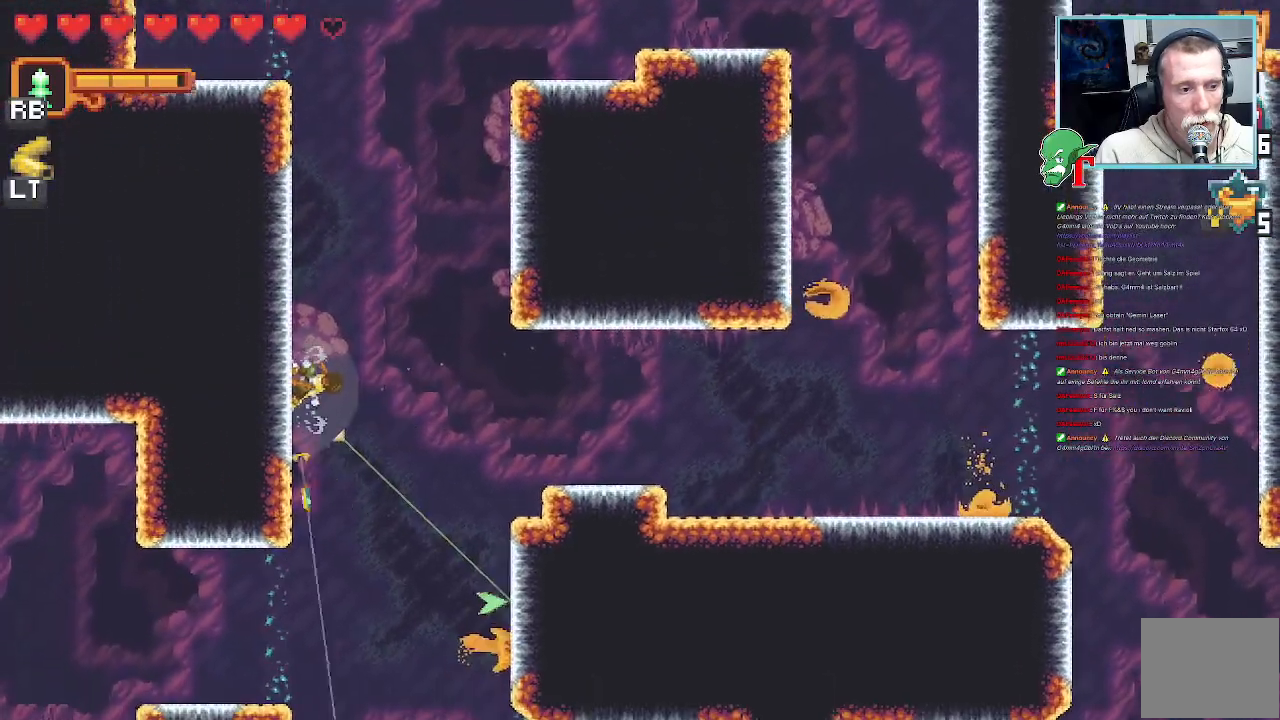
{"buttons": ["SQUARE"], "left_stick": "down-right", "right_stick": "center", "events": [[33, "left_stick", "down-right"], [369, "SQUARE", "down"]]}
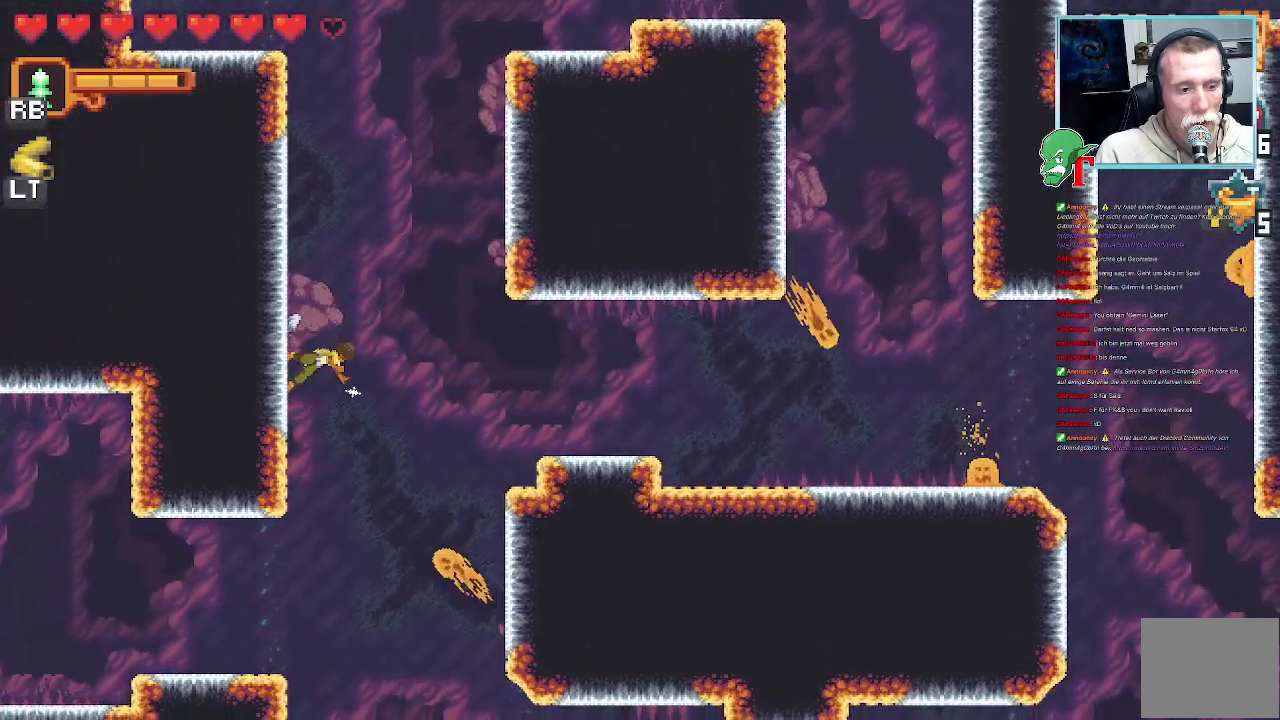
{"buttons": [], "left_stick": "down-right", "right_stick": "center", "events": [[285, "SQUARE", "up"]]}
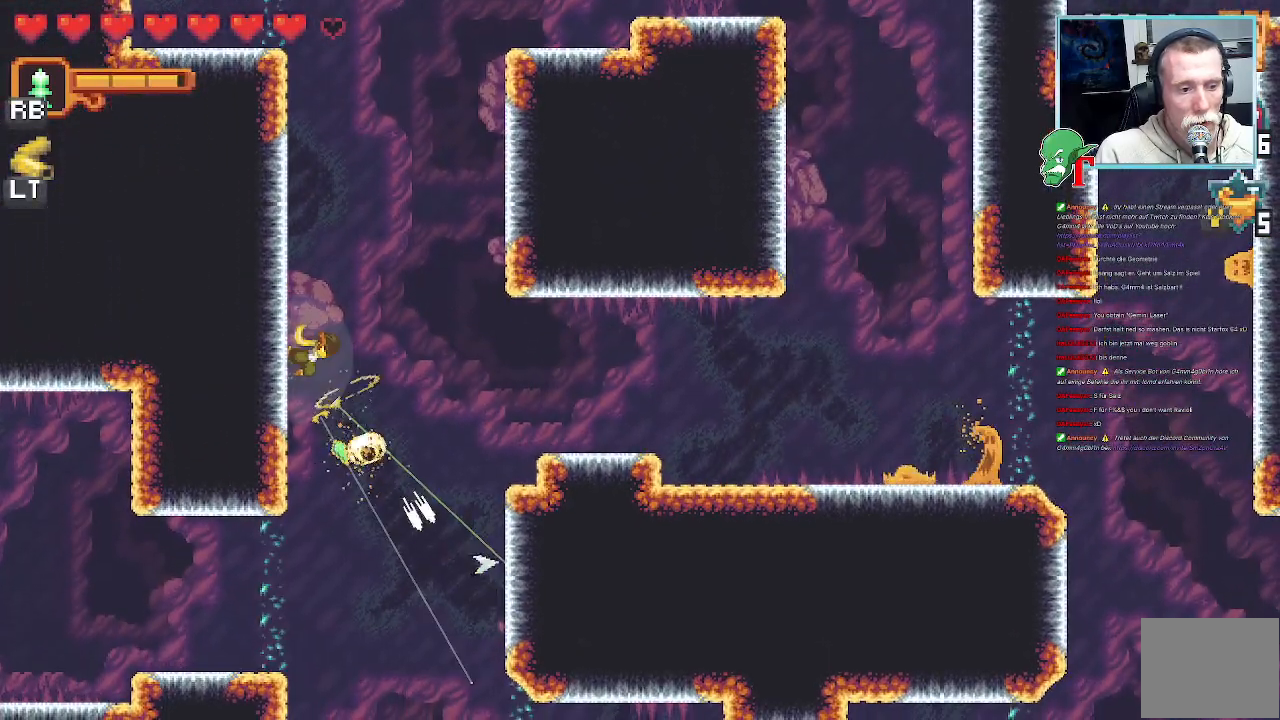
{"buttons": [], "left_stick": "left", "right_stick": "center", "events": [[202, "CROSS", "down"], [370, "CROSS", "up"], [437, "left_stick", "left"]]}
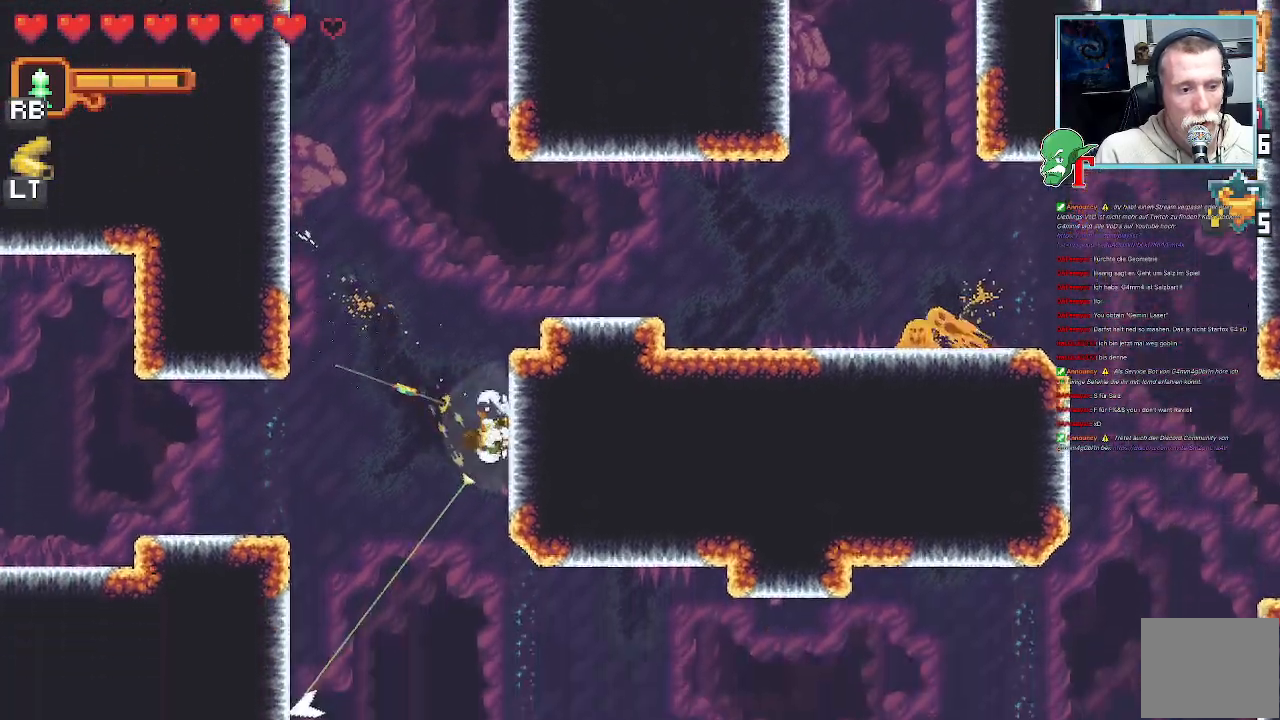
{"buttons": ["CROSS"], "left_stick": "up-left", "right_stick": "center", "events": [[51, "CROSS", "down"], [454, "left_stick", "up-left"]]}
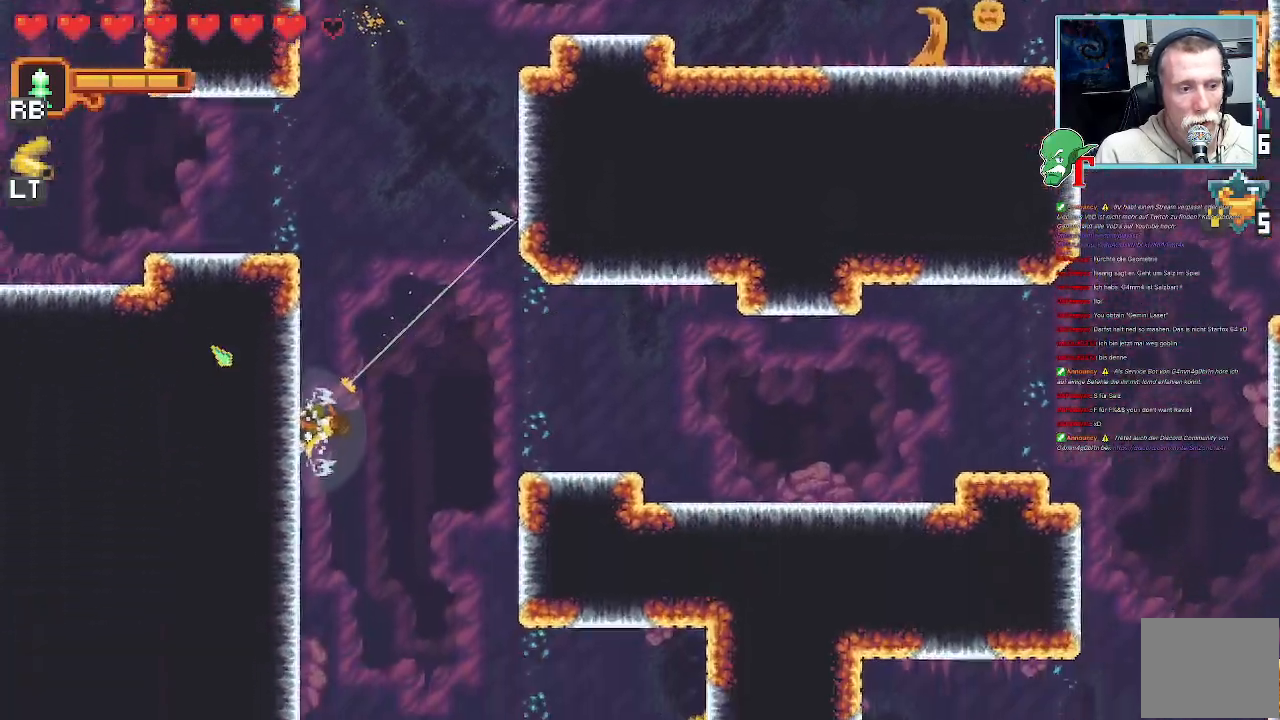
{"buttons": ["CROSS"], "left_stick": "up", "right_stick": "center", "events": [[134, "CROSS", "up"], [185, "left_stick", "up"], [386, "CROSS", "down"]]}
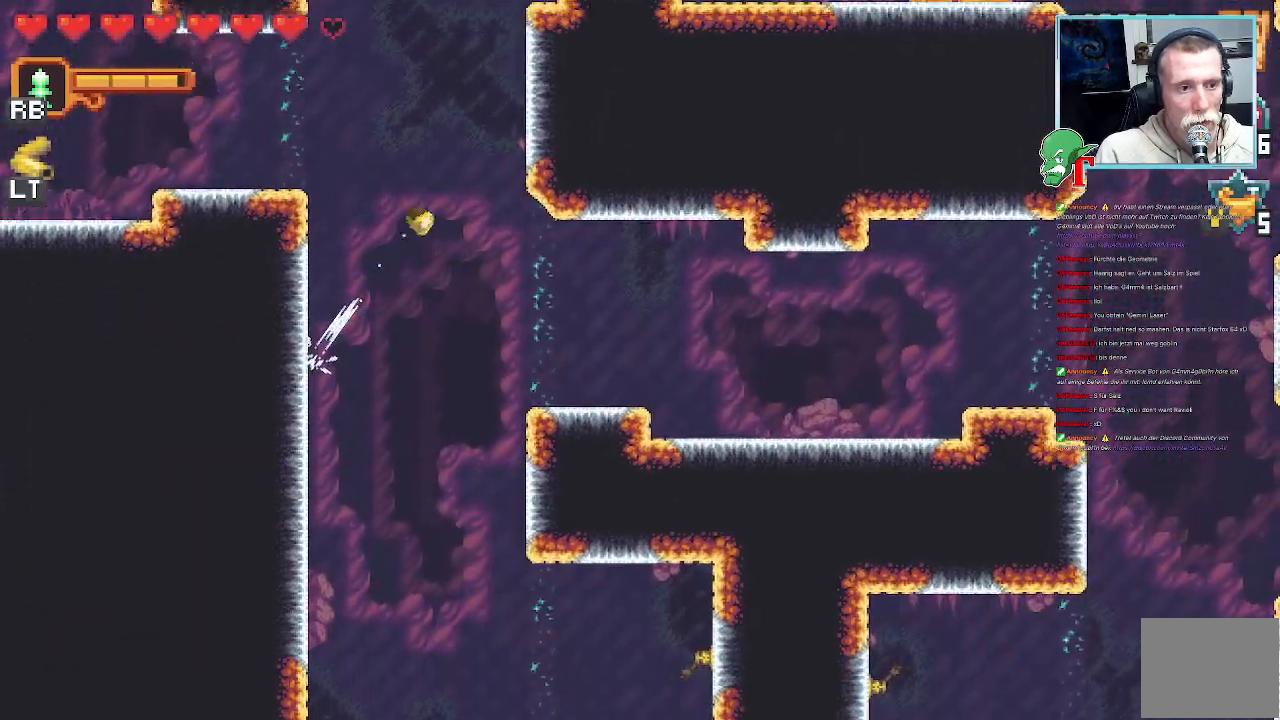
{"buttons": [], "left_stick": "left", "right_stick": "center", "events": [[151, "left_stick", "up-left"], [252, "CROSS", "up"], [419, "left_stick", "left"]]}
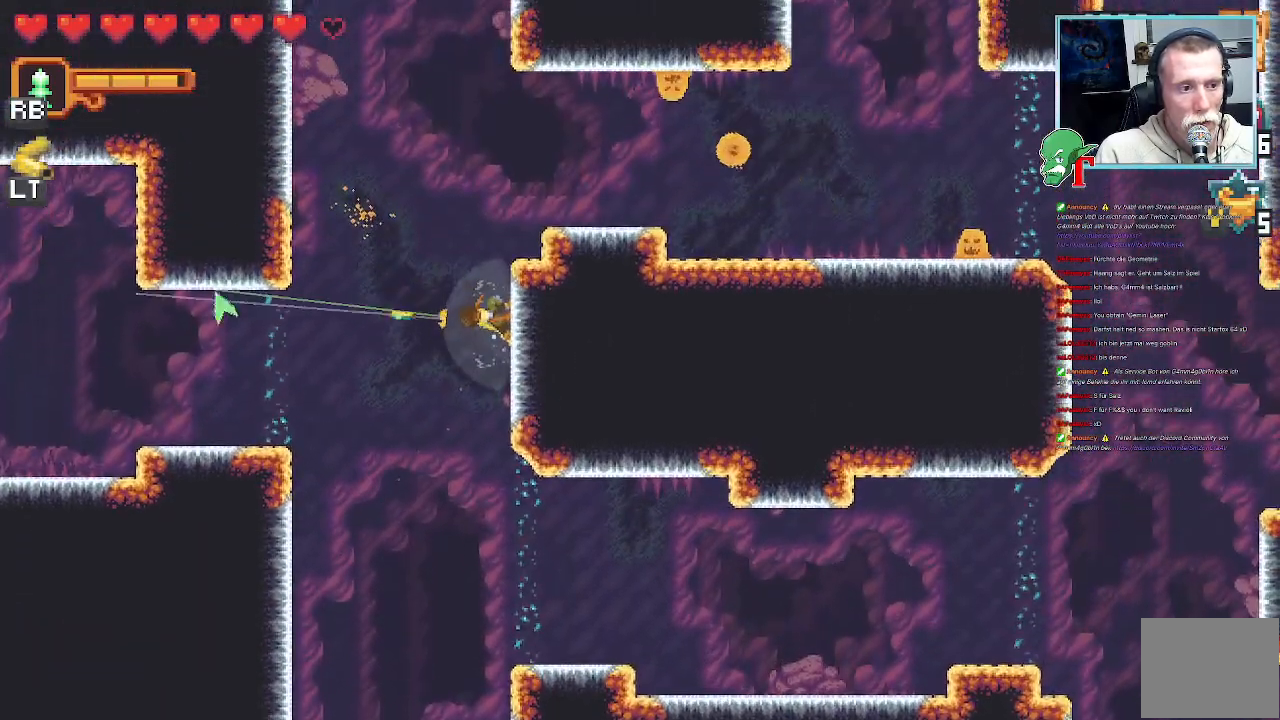
{"buttons": ["CROSS"], "left_stick": "left", "right_stick": "center", "events": [[335, "CROSS", "down"]]}
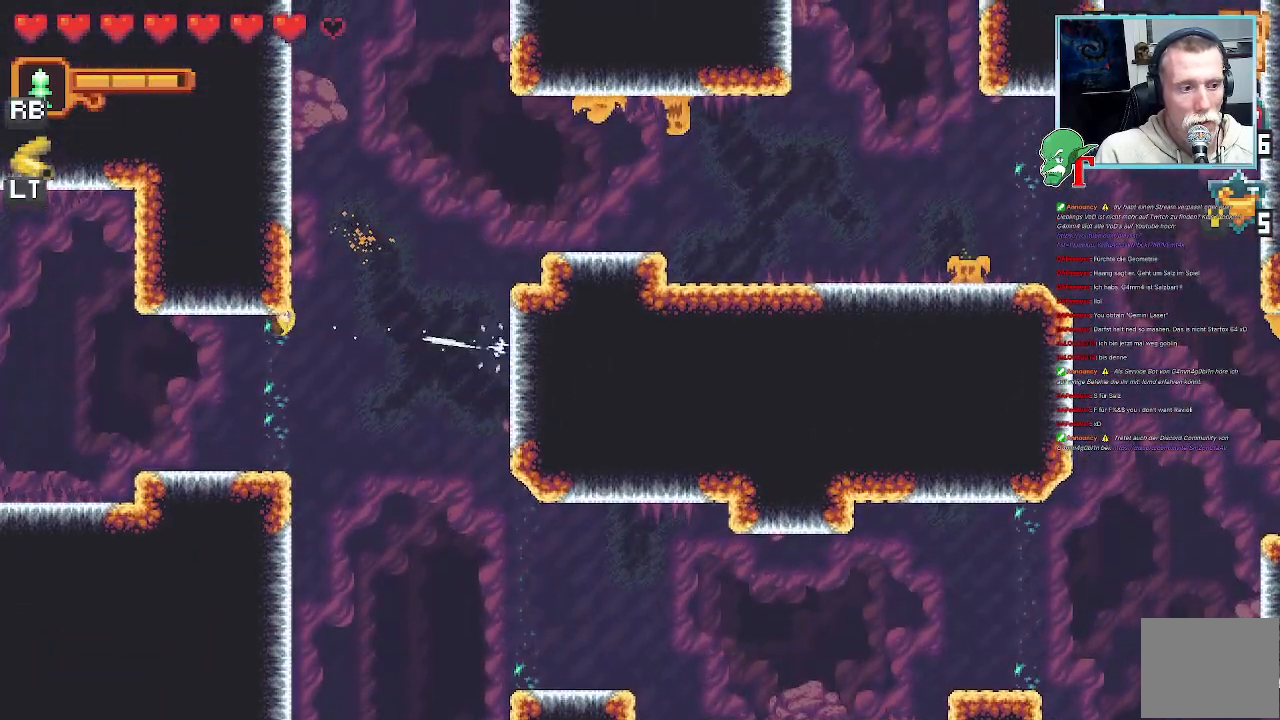
{"buttons": [], "left_stick": "left", "right_stick": "center", "events": [[403, "CROSS", "up"]]}
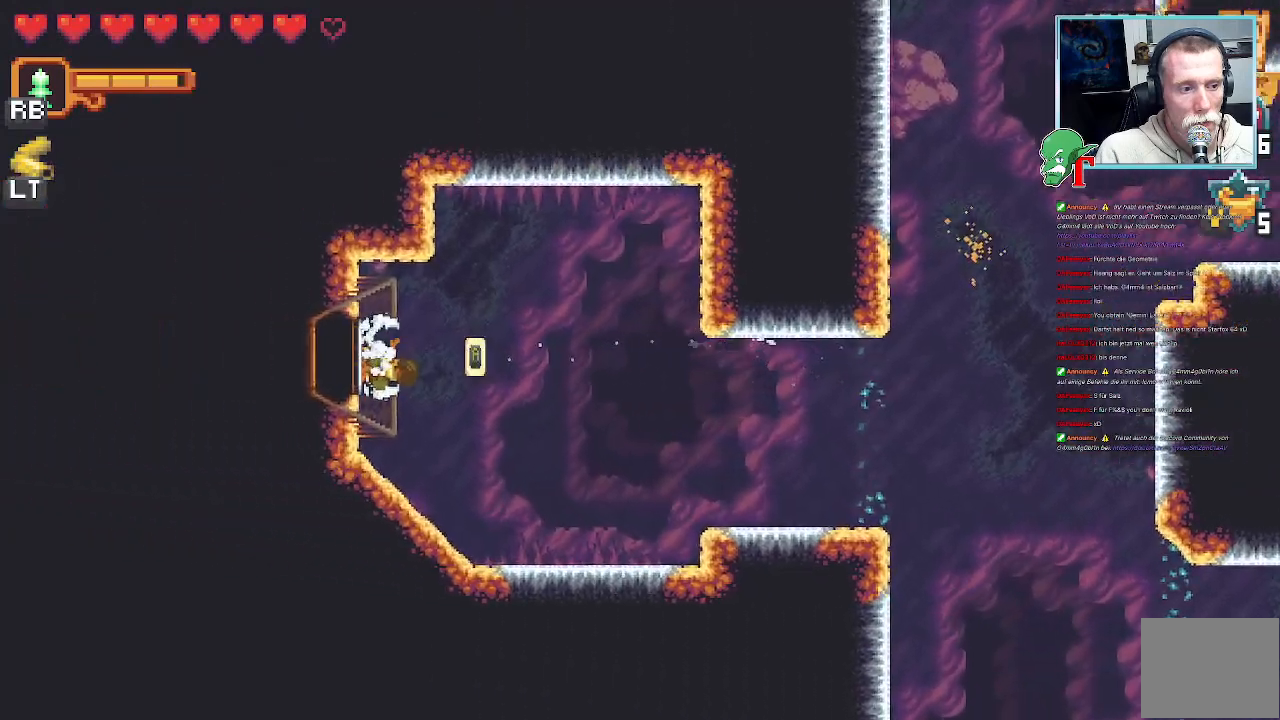
{"buttons": [], "left_stick": "center", "right_stick": "center", "events": [[151, "CROSS", "down"], [218, "left_stick", "center"], [353, "CROSS", "up"]]}
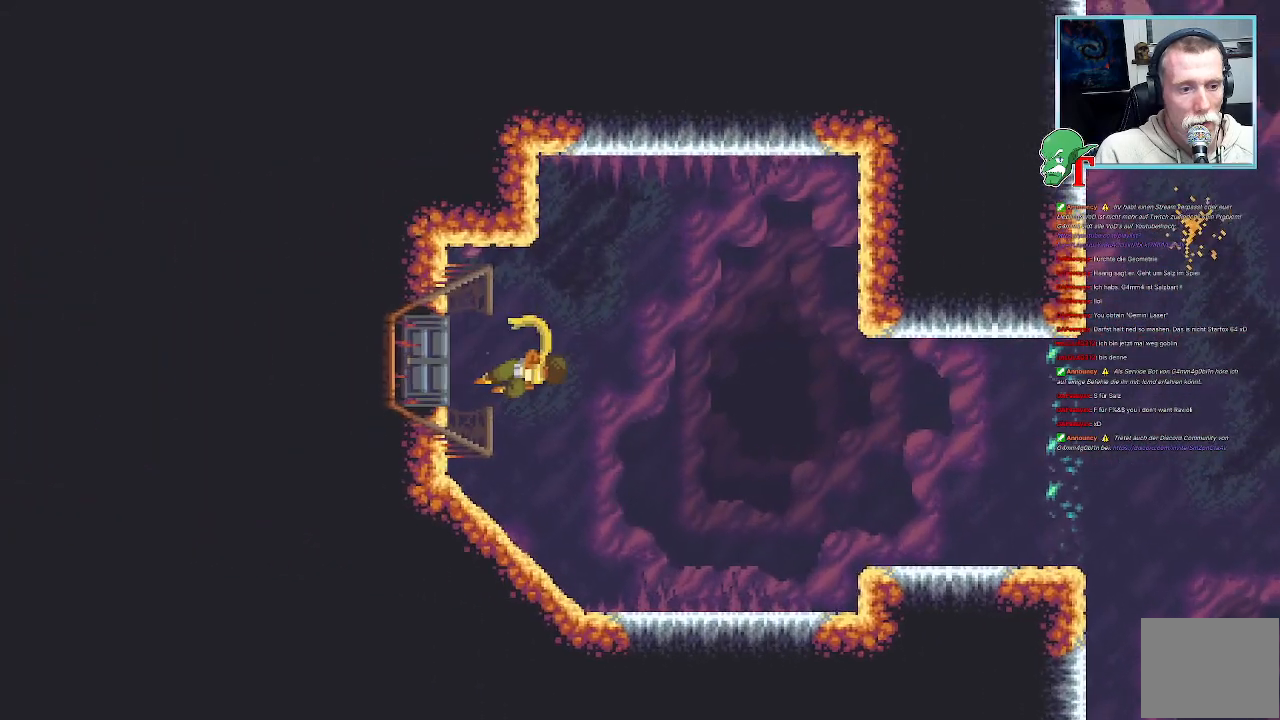
{"buttons": [], "left_stick": "center", "right_stick": "center", "events": [[33, "CROSS", "down"], [151, "SQUARE", "down"], [201, "CROSS", "up"], [319, "SQUARE", "up"]]}
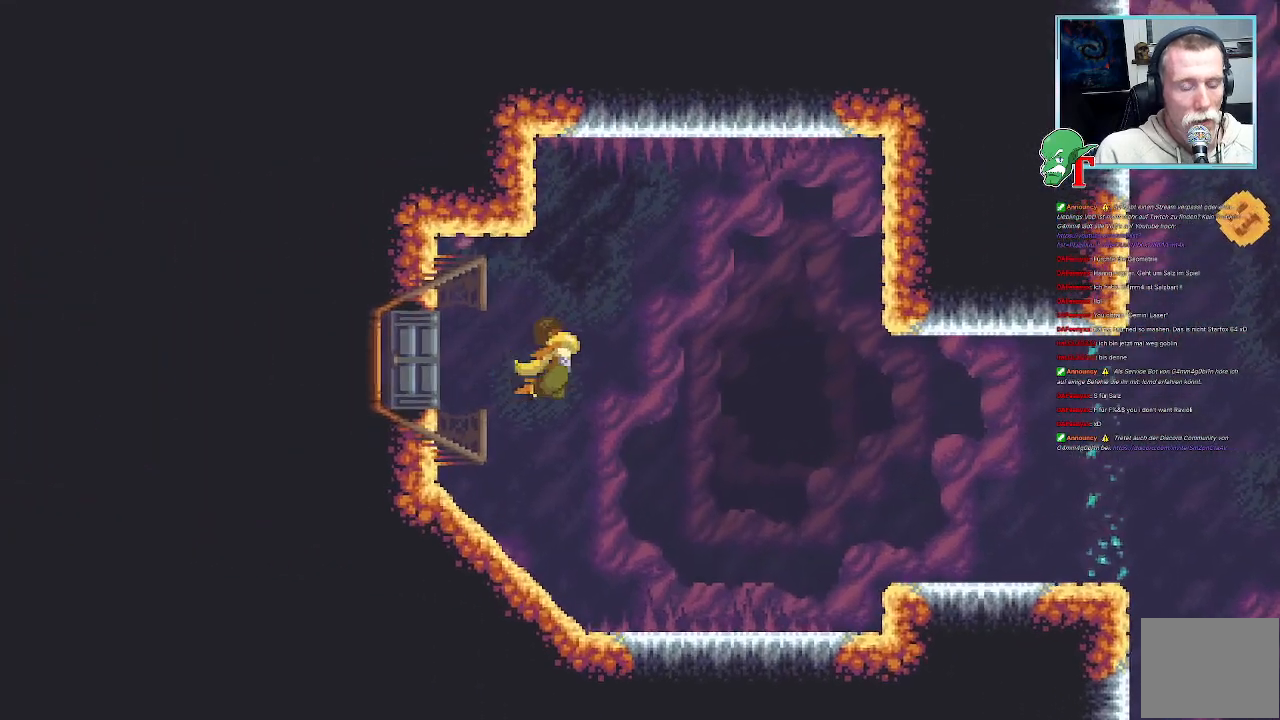
{"buttons": [], "left_stick": "center", "right_stick": "center", "events": []}
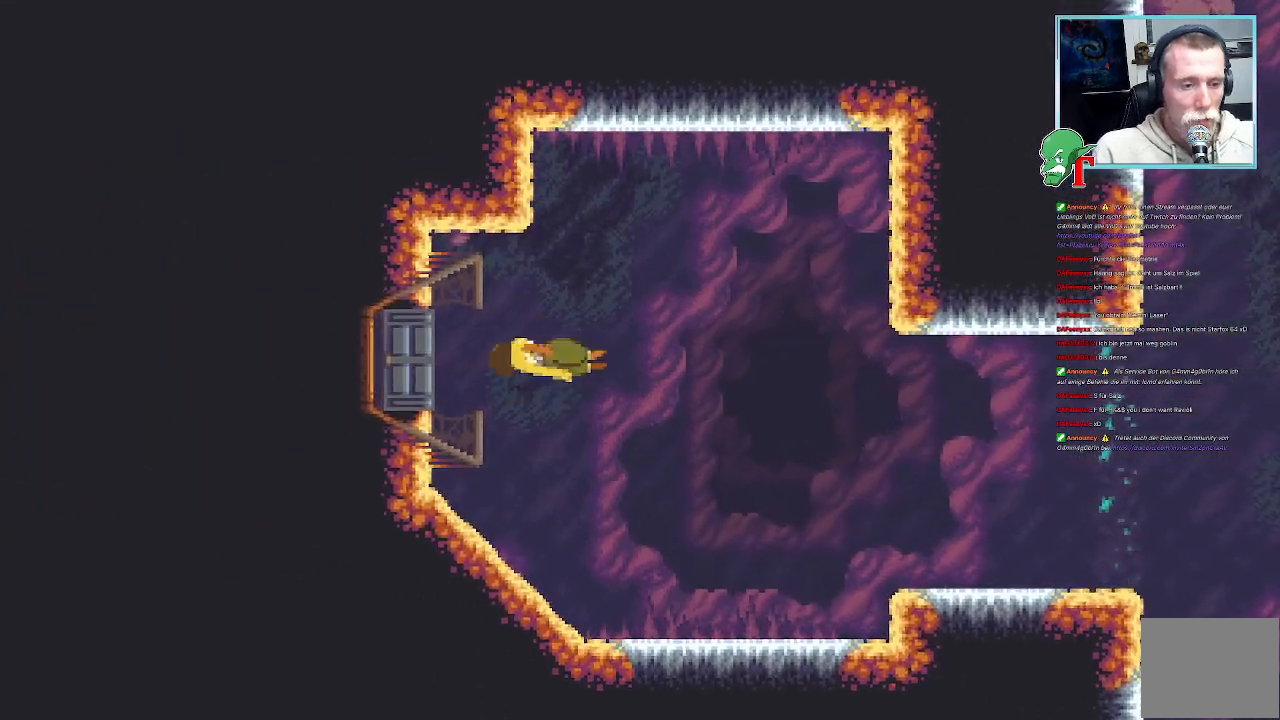
{"buttons": [], "left_stick": "center", "right_stick": "center", "events": []}
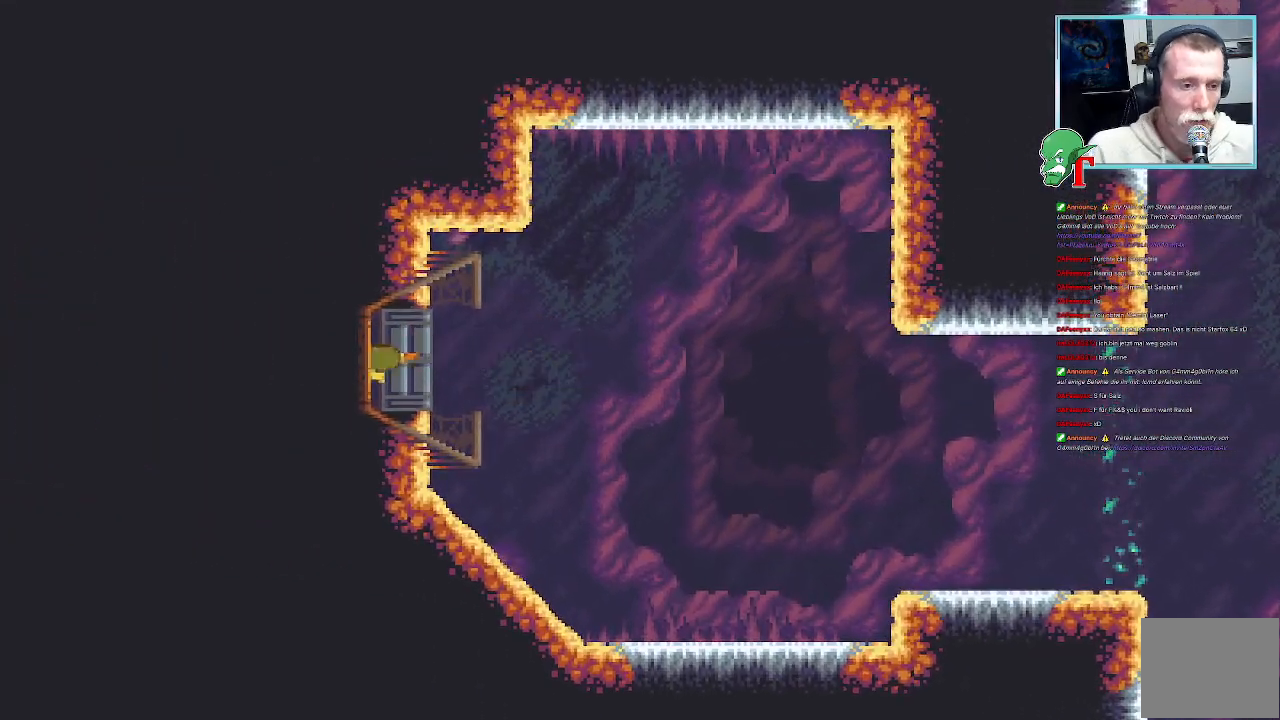
{"buttons": [], "left_stick": "center", "right_stick": "center", "events": []}
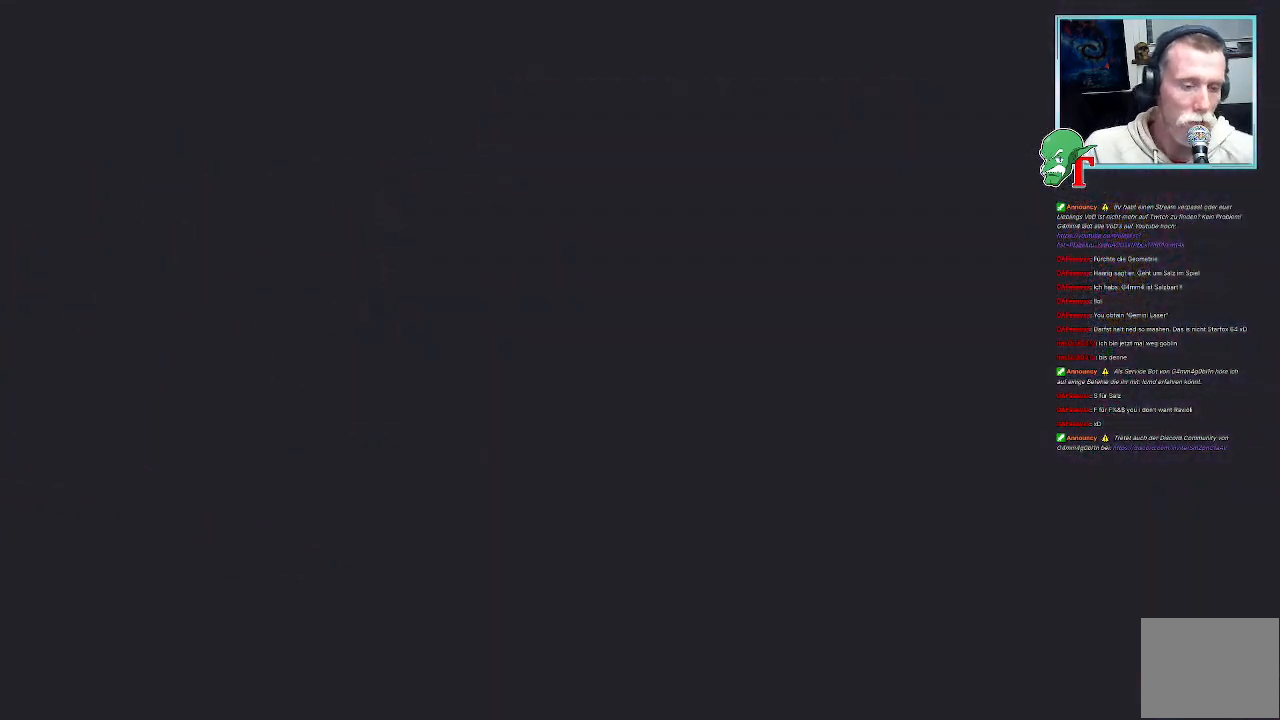
{"buttons": [], "left_stick": "center", "right_stick": "center", "events": []}
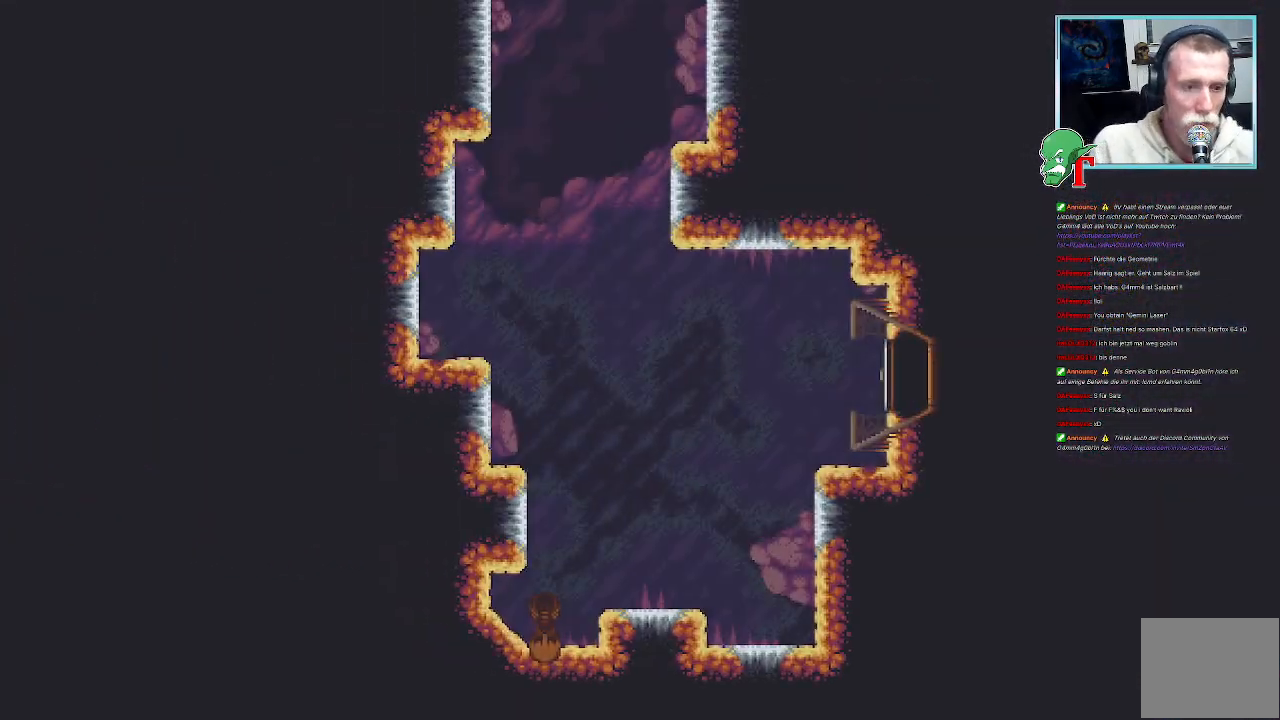
{"buttons": [], "left_stick": "center", "right_stick": "center", "events": [[285, "left_stick", "up"], [352, "left_stick", "center"]]}
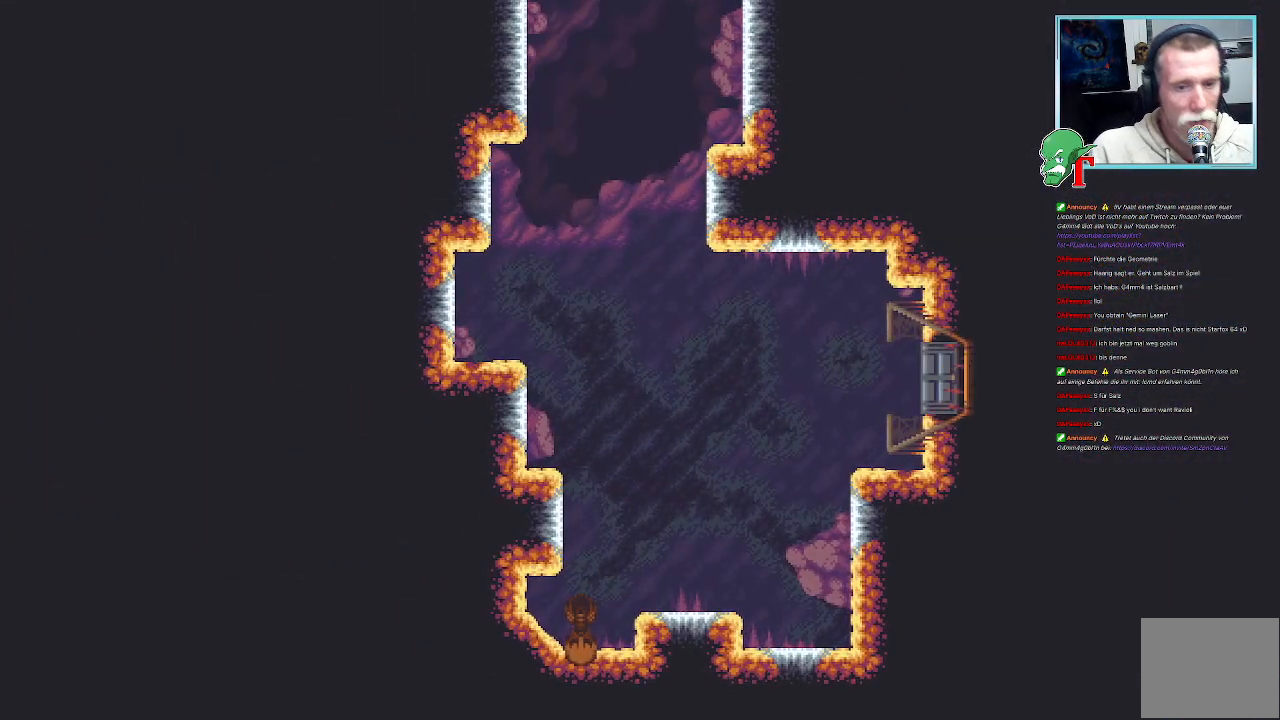
{"buttons": [], "left_stick": "left", "right_stick": "center", "events": [[319, "left_stick", "up-left"], [436, "left_stick", "left"]]}
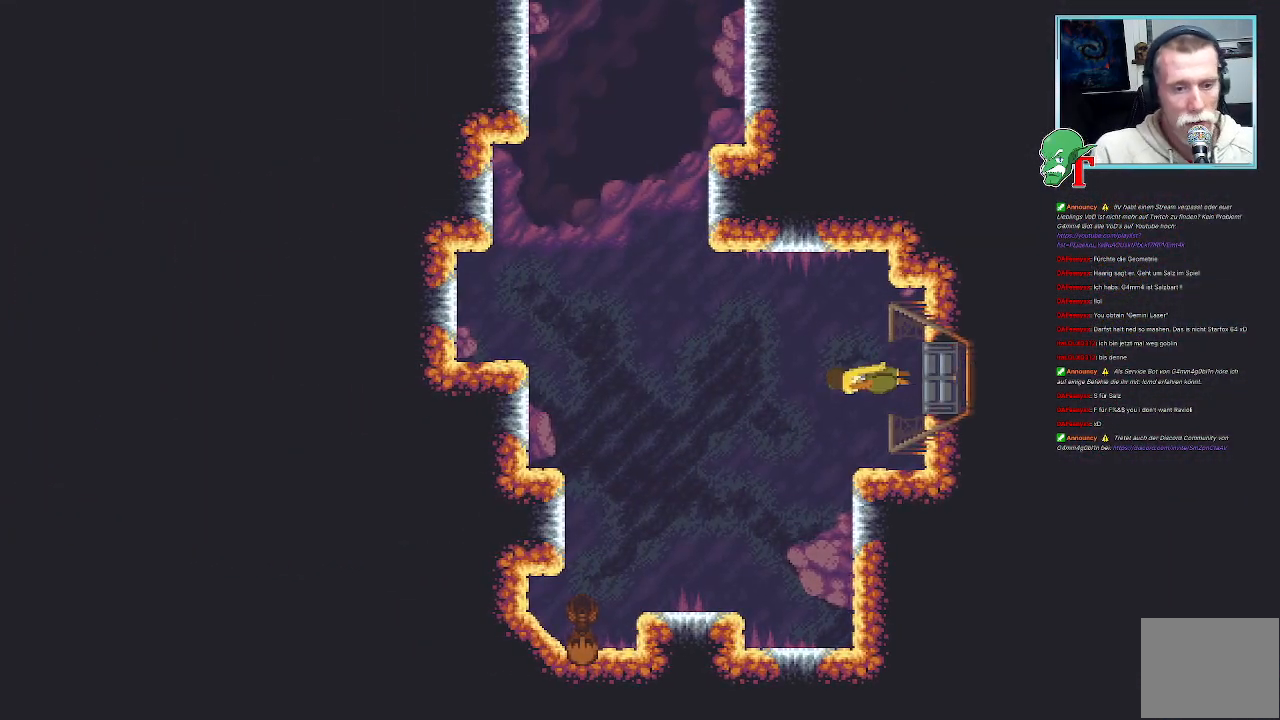
{"buttons": [], "left_stick": "up-left", "right_stick": "center", "events": [[269, "left_stick", "up-left"]]}
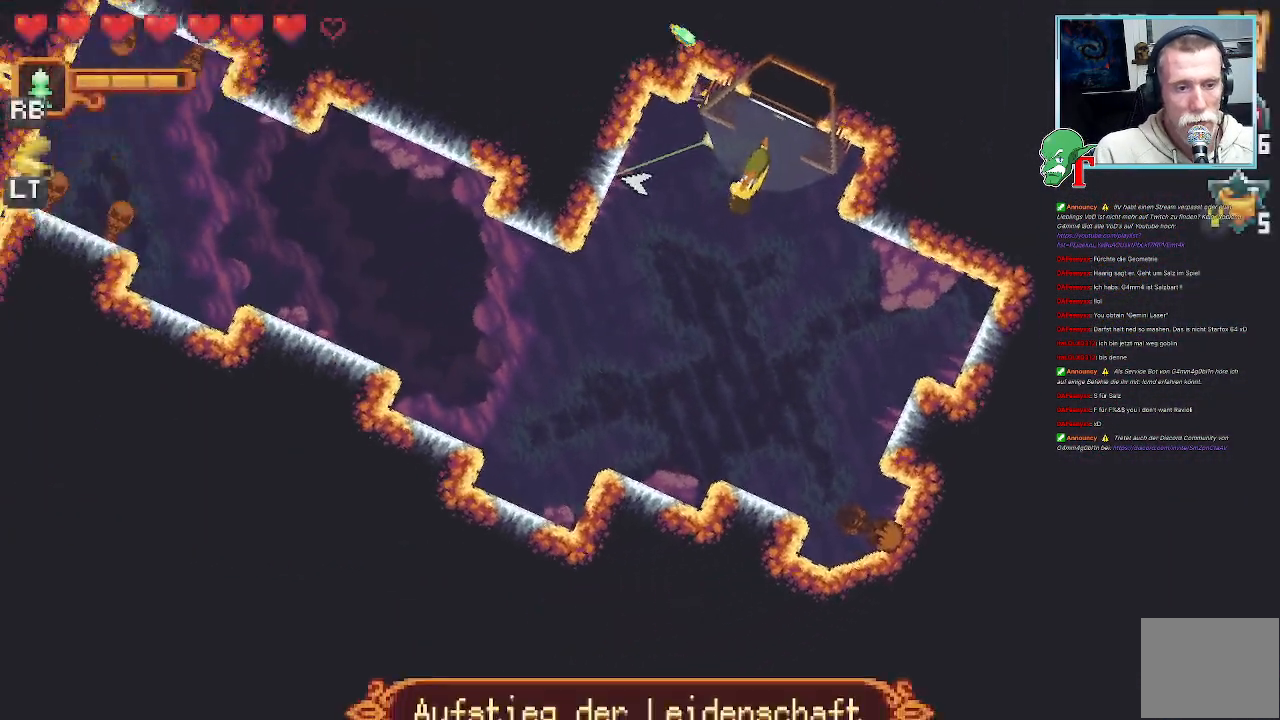
{"buttons": [], "left_stick": "down", "right_stick": "center", "events": [[84, "left_stick", "down-left"], [487, "left_stick", "down"]]}
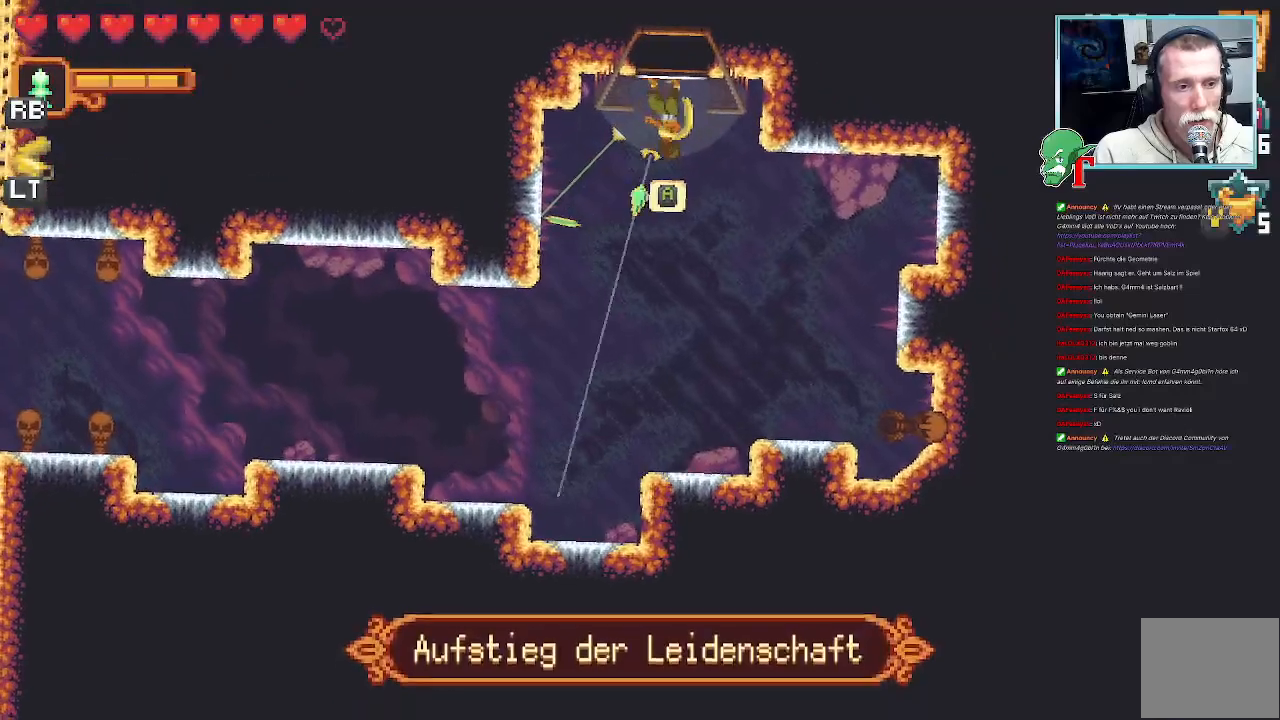
{"buttons": ["CROSS"], "left_stick": "down-left", "right_stick": "center", "events": [[319, "CROSS", "down"], [487, "left_stick", "down-left"]]}